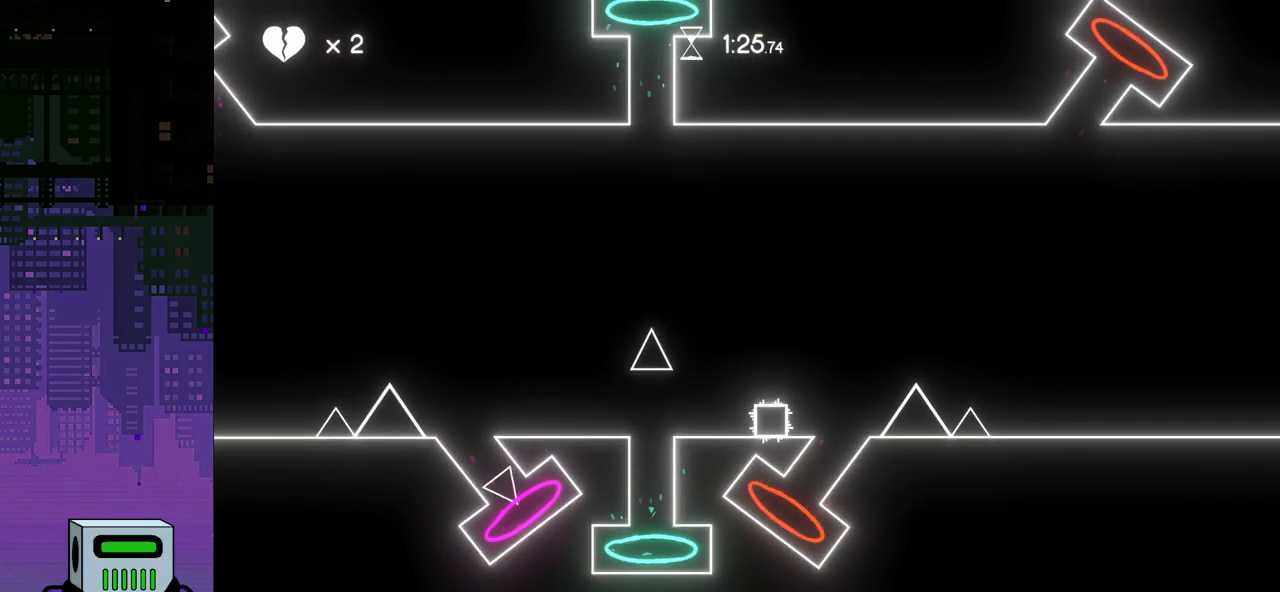
Gameplay with a controller (PlayStation layout); each line is a JSON object with the inputs held at the frame after it. "events" lists button and stick changes between this image and that frame as [ms after this image, input, new state], when the widget could be followed in between. Not read: left_stick right_stick.
{"buttons": ["CROSS", "DPAD_DOWN", "DPAD_RIGHT"], "events": [[317, "DPAD_RIGHT", "down"], [367, "DPAD_DOWN", "down"], [417, "CROSS", "down"]]}
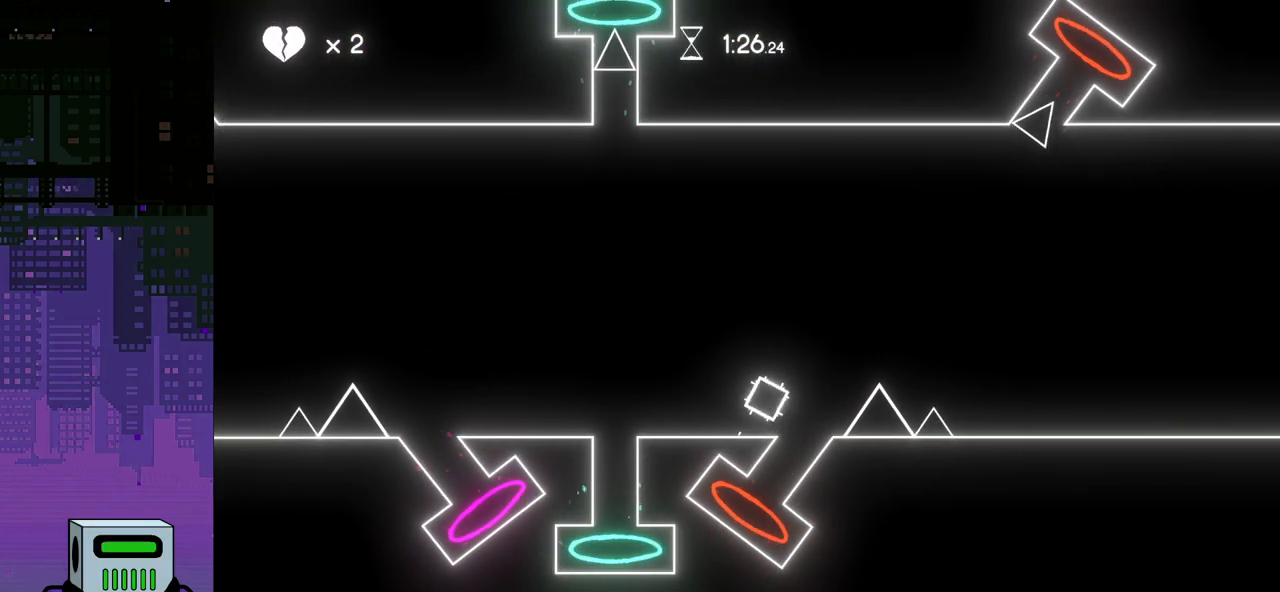
{"buttons": ["DPAD_RIGHT"], "events": [[17, "DPAD_DOWN", "up"], [50, "DPAD_DOWN", "down"], [83, "DPAD_DOWN", "up"], [200, "CROSS", "up"]]}
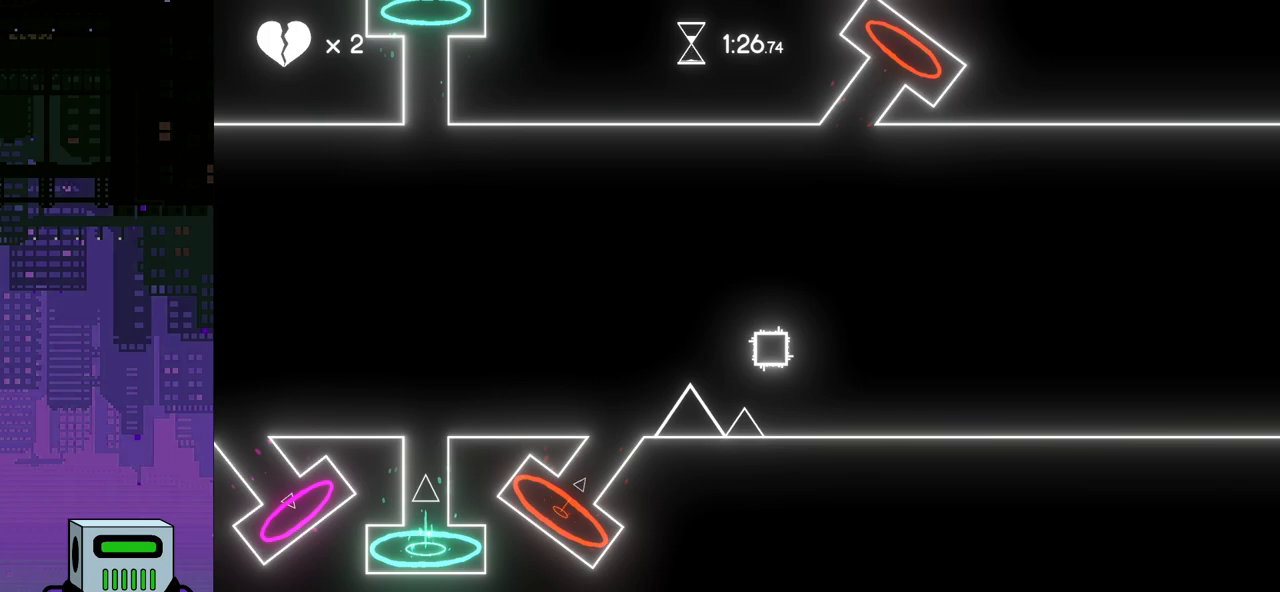
{"buttons": ["DPAD_RIGHT"], "events": [[183, "CROSS", "down"], [300, "CROSS", "up"]]}
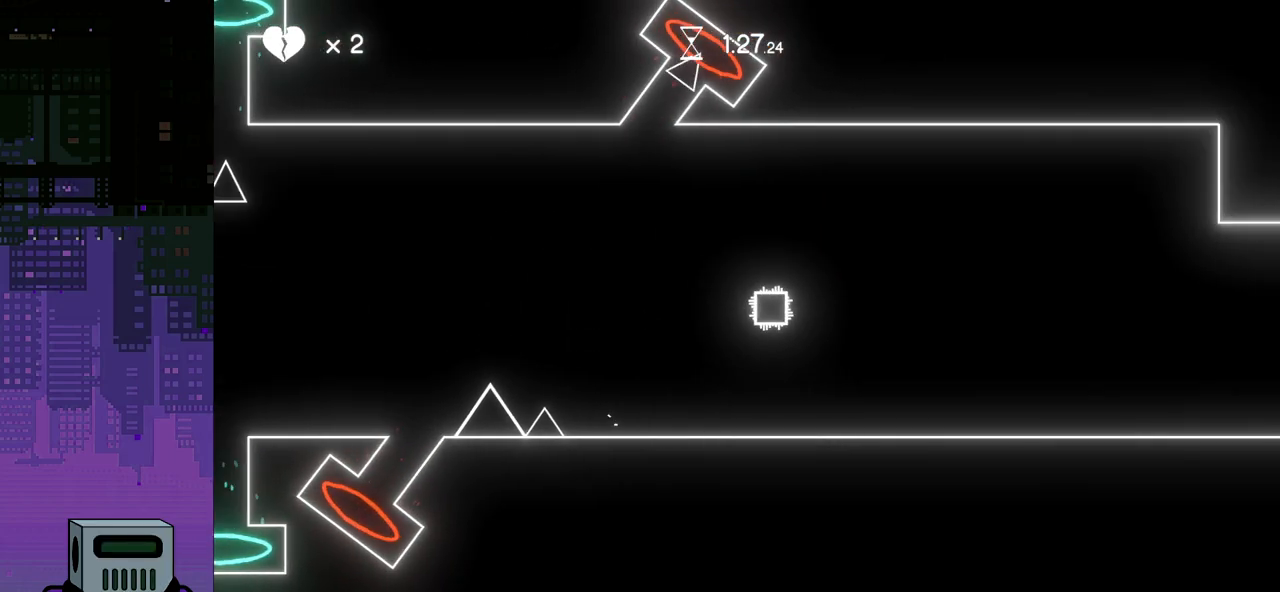
{"buttons": ["DPAD_RIGHT"], "events": []}
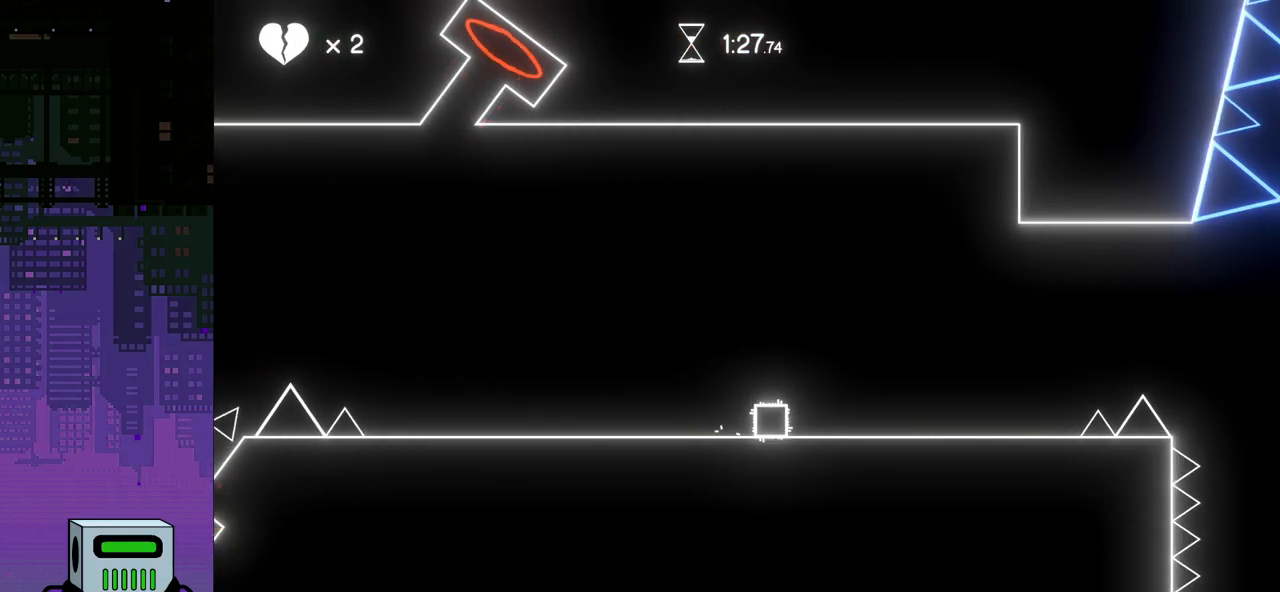
{"buttons": ["DPAD_RIGHT"], "events": []}
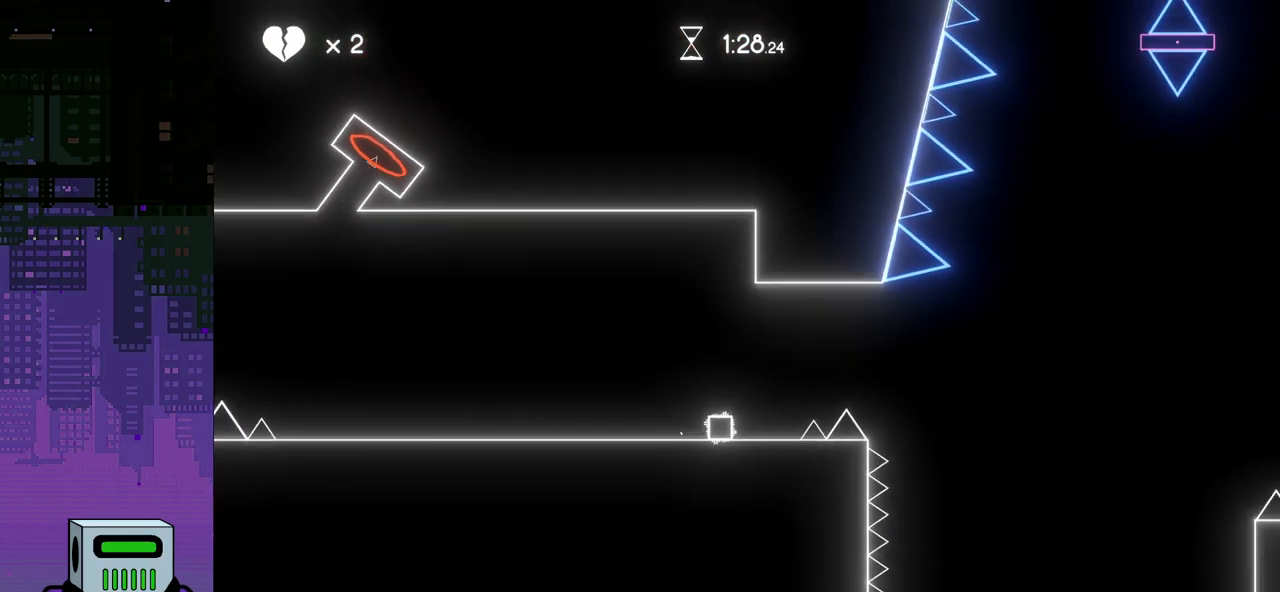
{"buttons": ["DPAD_RIGHT"], "events": [[33, "CROSS", "down"], [400, "CROSS", "up"]]}
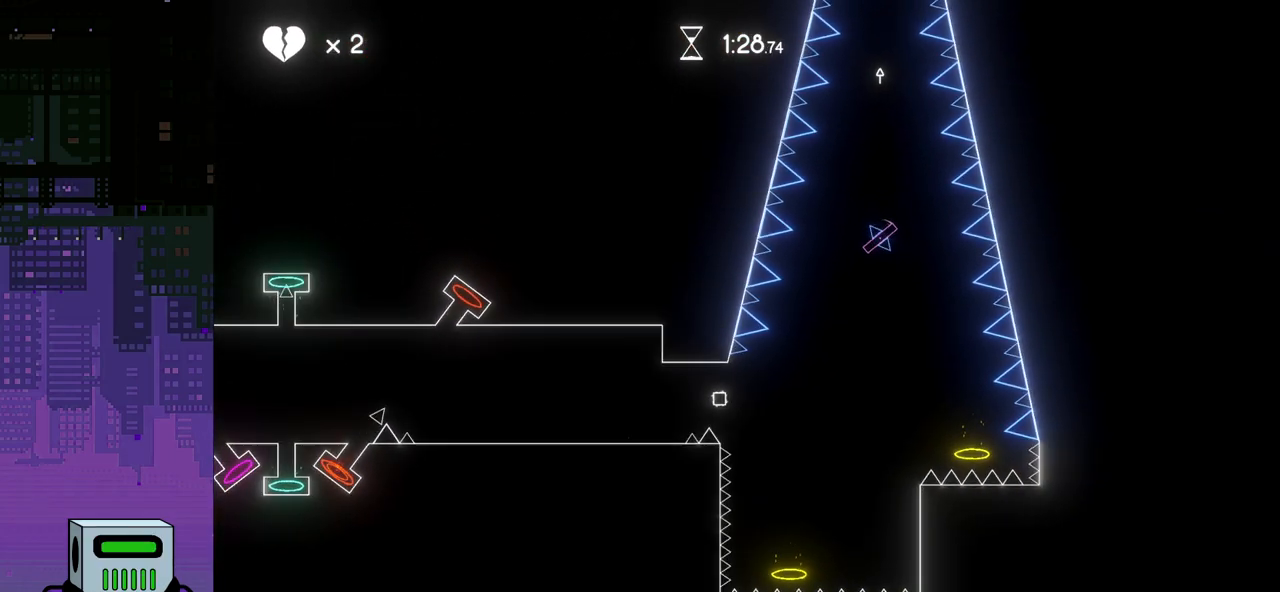
{"buttons": [], "events": [[417, "DPAD_RIGHT", "up"]]}
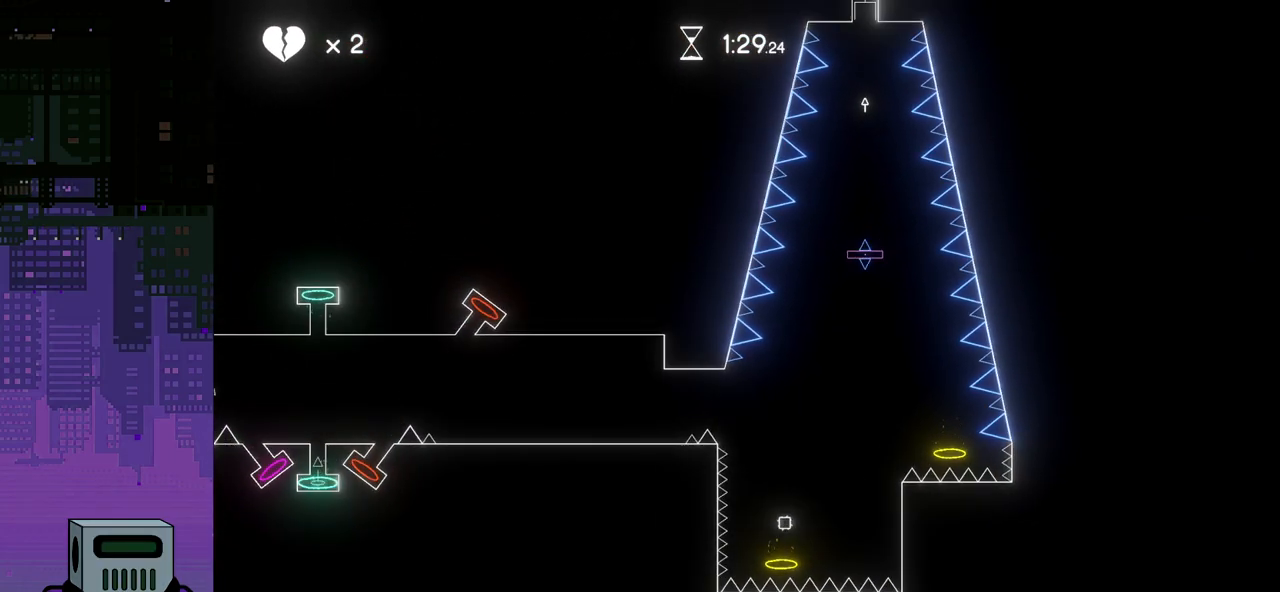
{"buttons": ["DPAD_LEFT"], "events": [[100, "DPAD_LEFT", "down"]]}
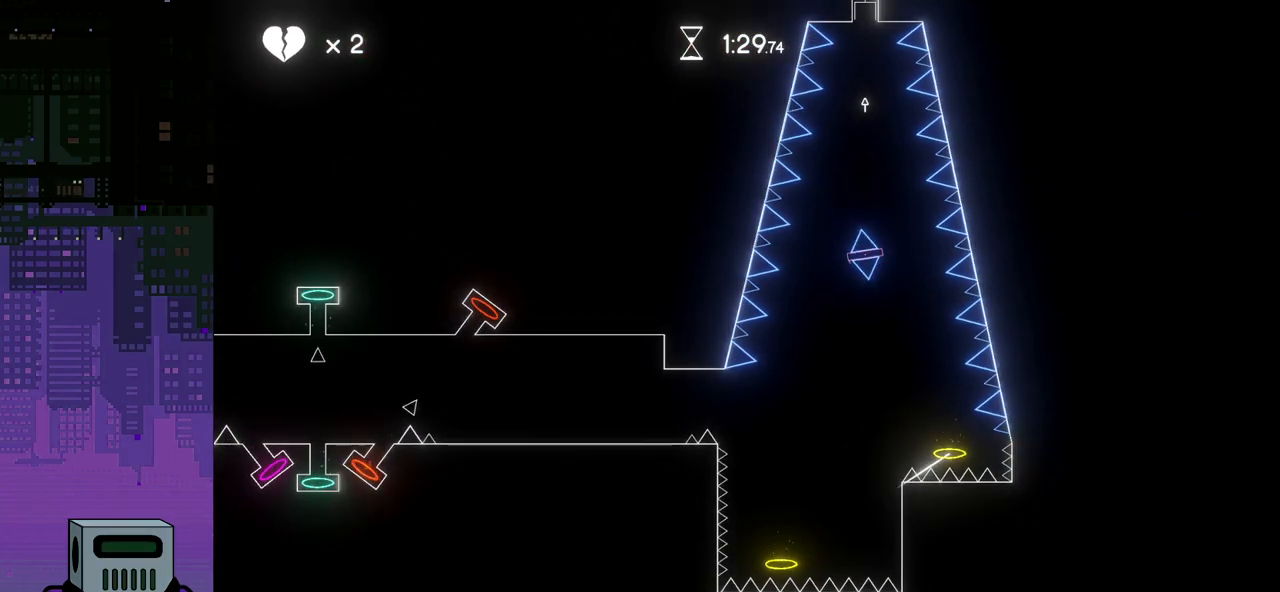
{"buttons": ["DPAD_LEFT"], "events": []}
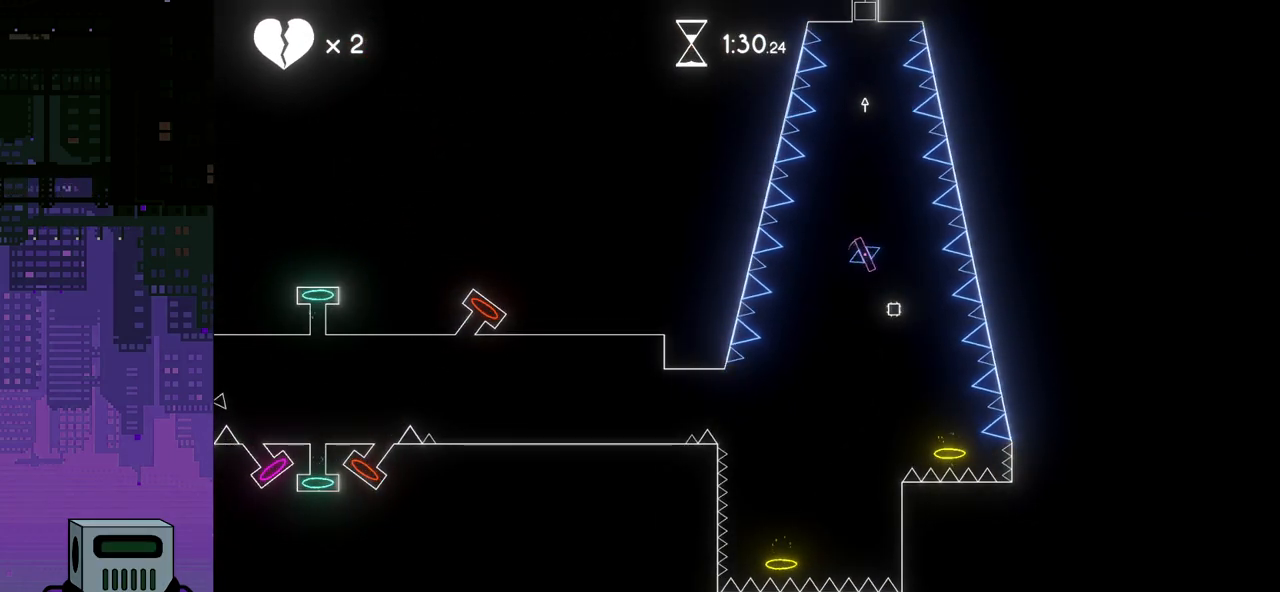
{"buttons": ["DPAD_LEFT"], "events": []}
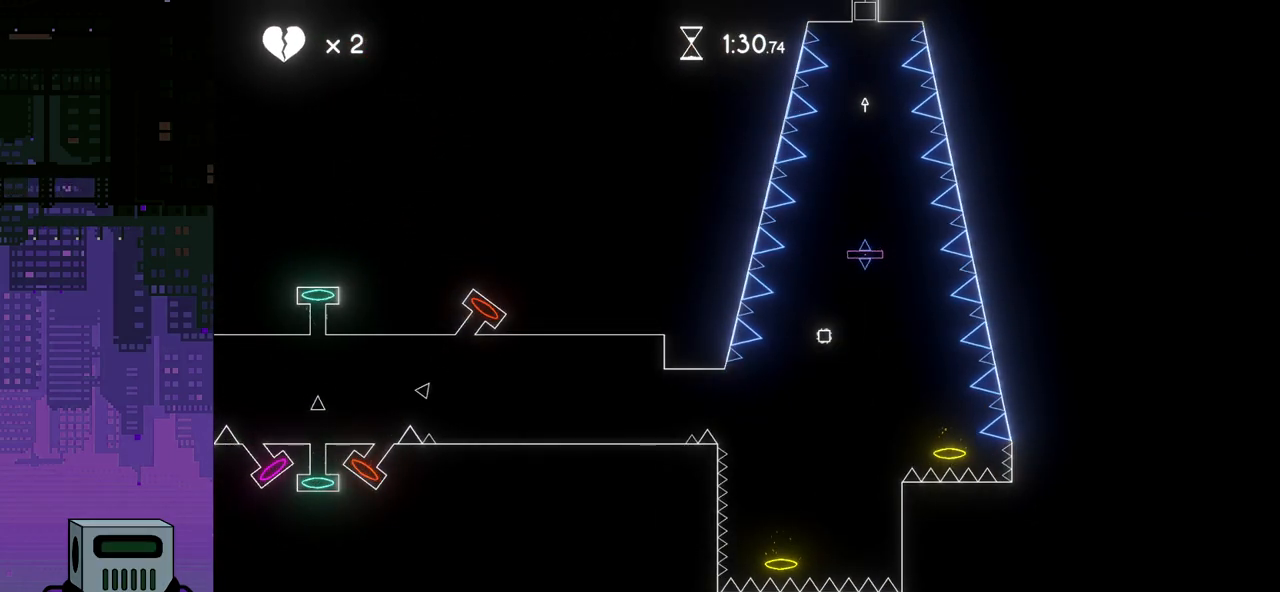
{"buttons": [], "events": [[233, "DPAD_LEFT", "up"], [417, "DPAD_LEFT", "down"], [500, "DPAD_LEFT", "up"]]}
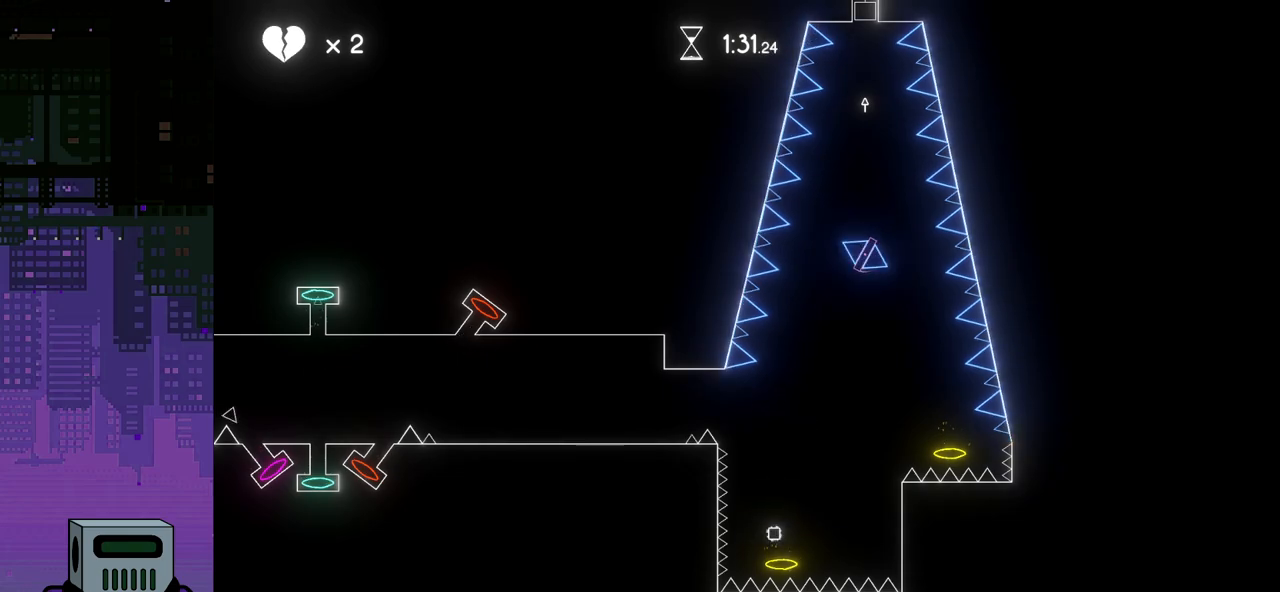
{"buttons": ["DPAD_LEFT"], "events": [[417, "DPAD_LEFT", "down"]]}
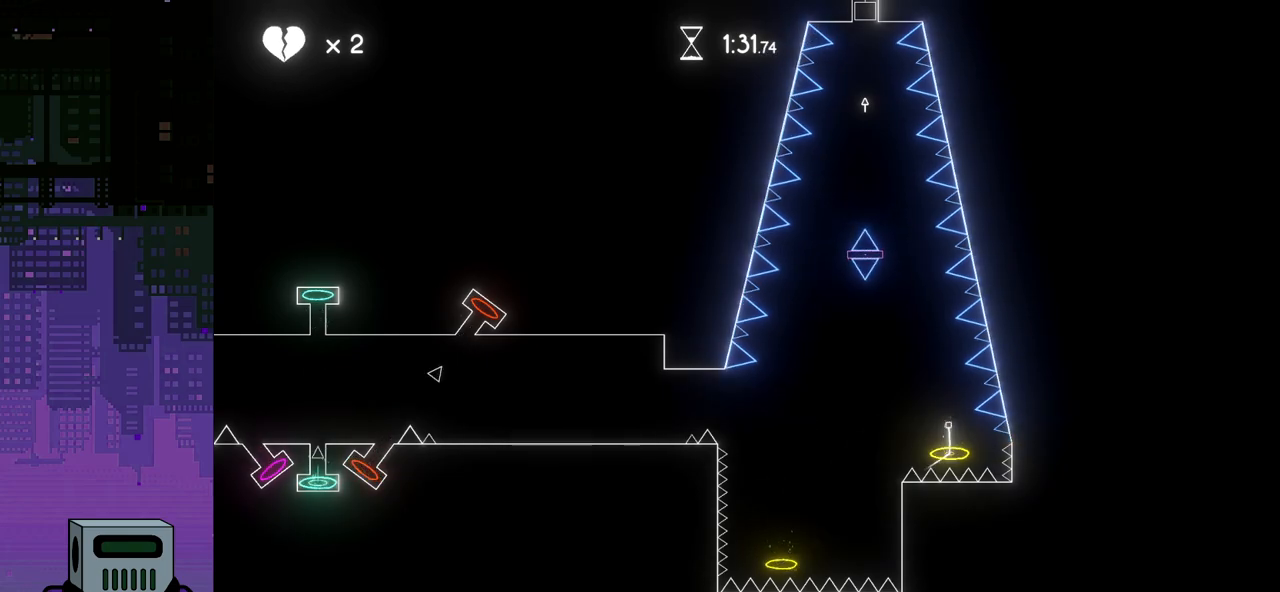
{"buttons": ["DPAD_LEFT"], "events": []}
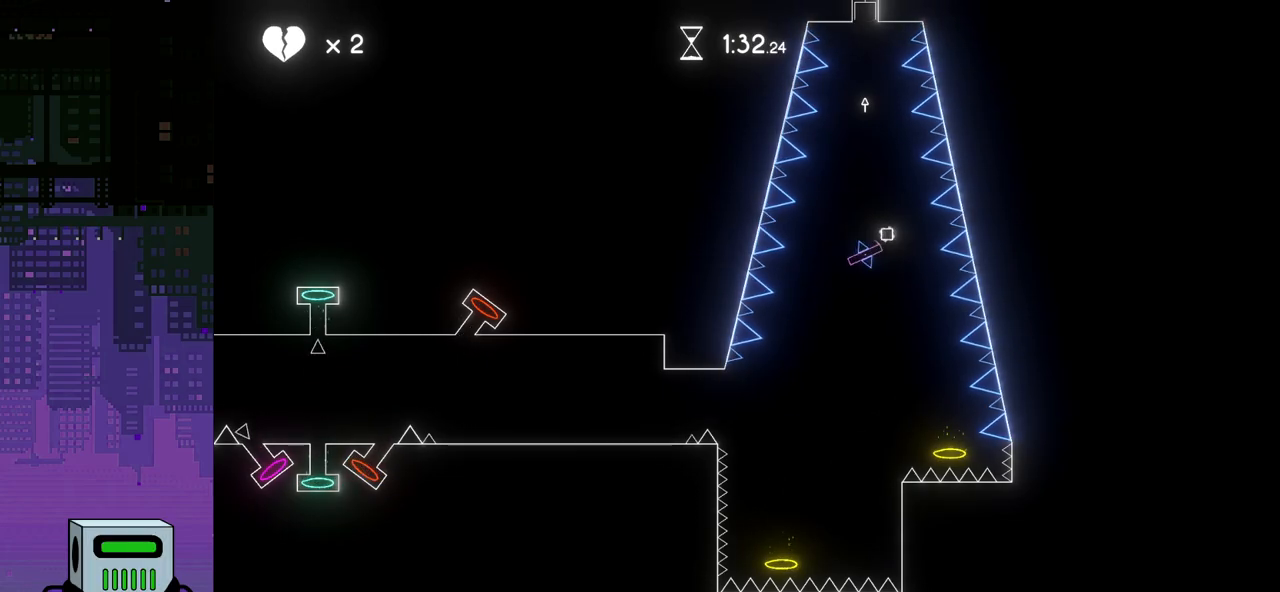
{"buttons": [], "events": [[400, "DPAD_LEFT", "up"]]}
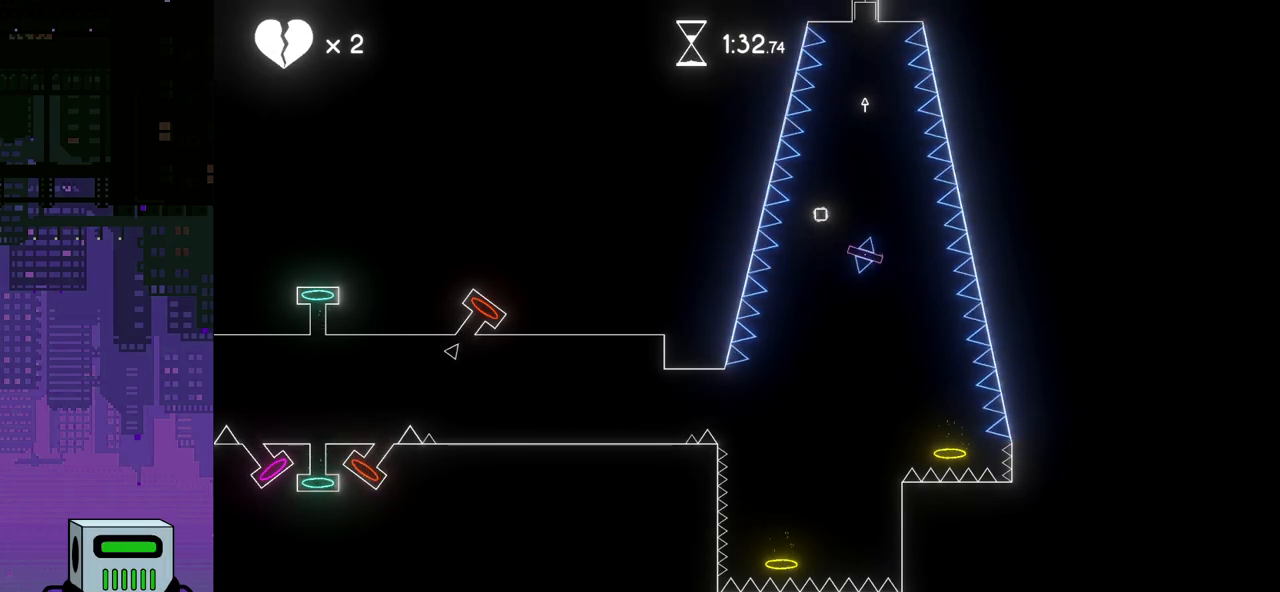
{"buttons": [], "events": [[267, "DPAD_LEFT", "down"], [433, "DPAD_LEFT", "up"]]}
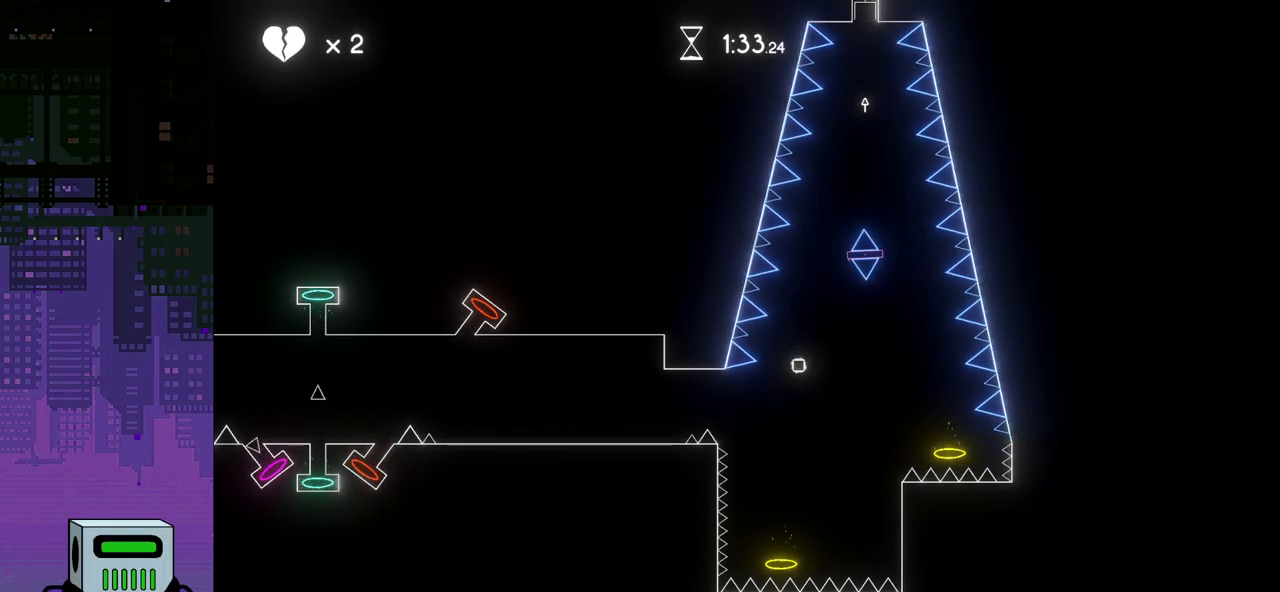
{"buttons": [], "events": [[33, "DPAD_LEFT", "down"], [200, "DPAD_LEFT", "up"]]}
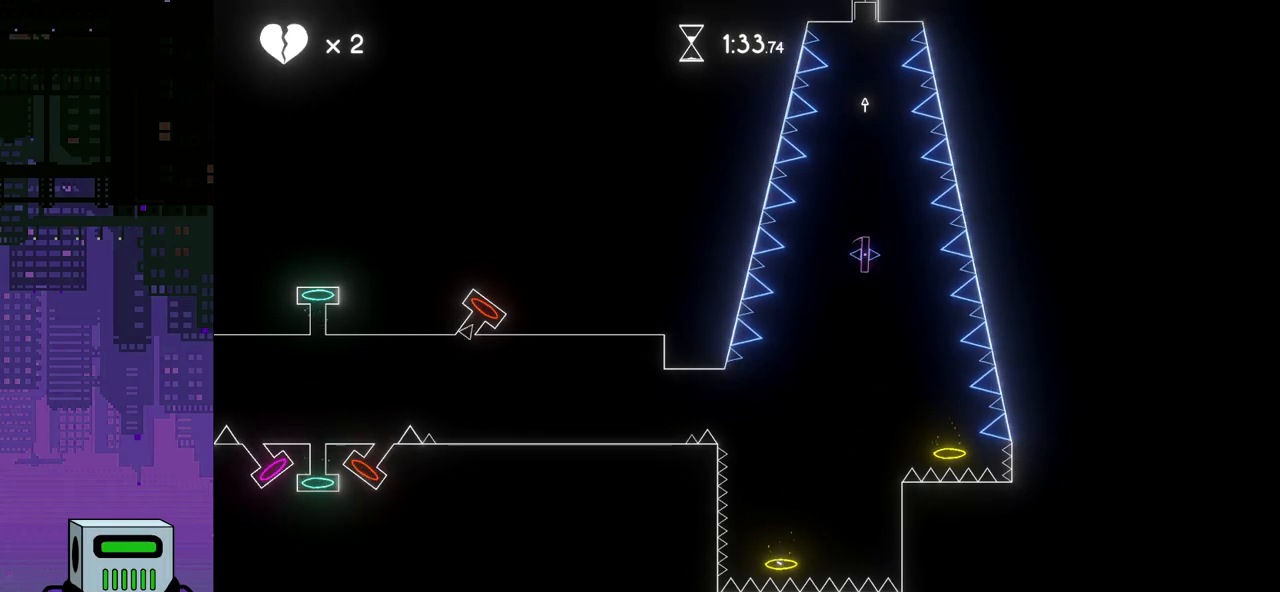
{"buttons": ["DPAD_LEFT"], "events": [[33, "DPAD_LEFT", "down"]]}
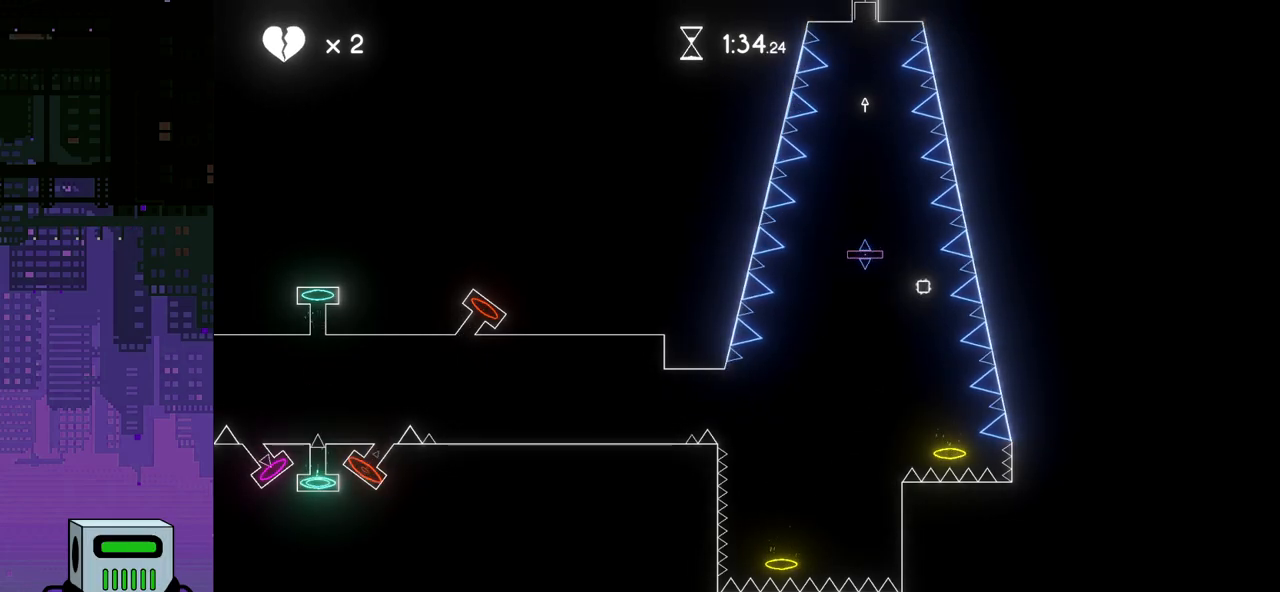
{"buttons": [], "events": [[317, "DPAD_LEFT", "up"]]}
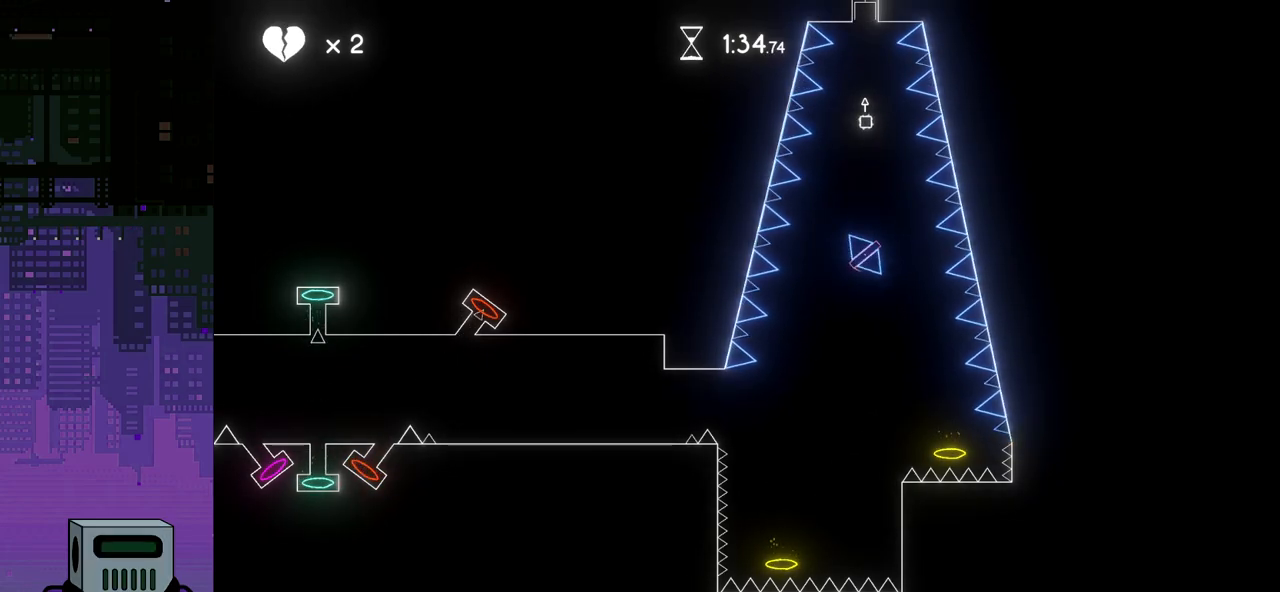
{"buttons": ["CROSS"], "events": [[317, "DPAD_RIGHT", "down"], [367, "DPAD_RIGHT", "up"], [467, "CROSS", "down"]]}
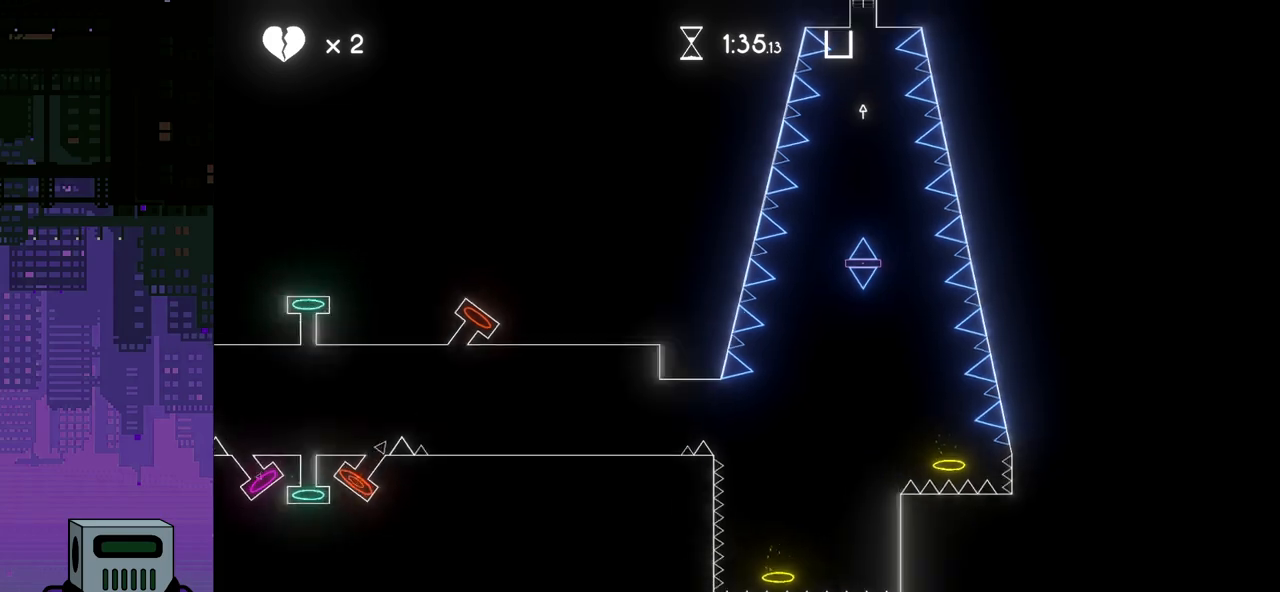
{"buttons": [], "events": [[67, "CROSS", "up"], [150, "CROSS", "down"], [217, "CROSS", "up"], [283, "CROSS", "down"], [350, "CROSS", "up"], [433, "CROSS", "down"], [500, "CROSS", "up"]]}
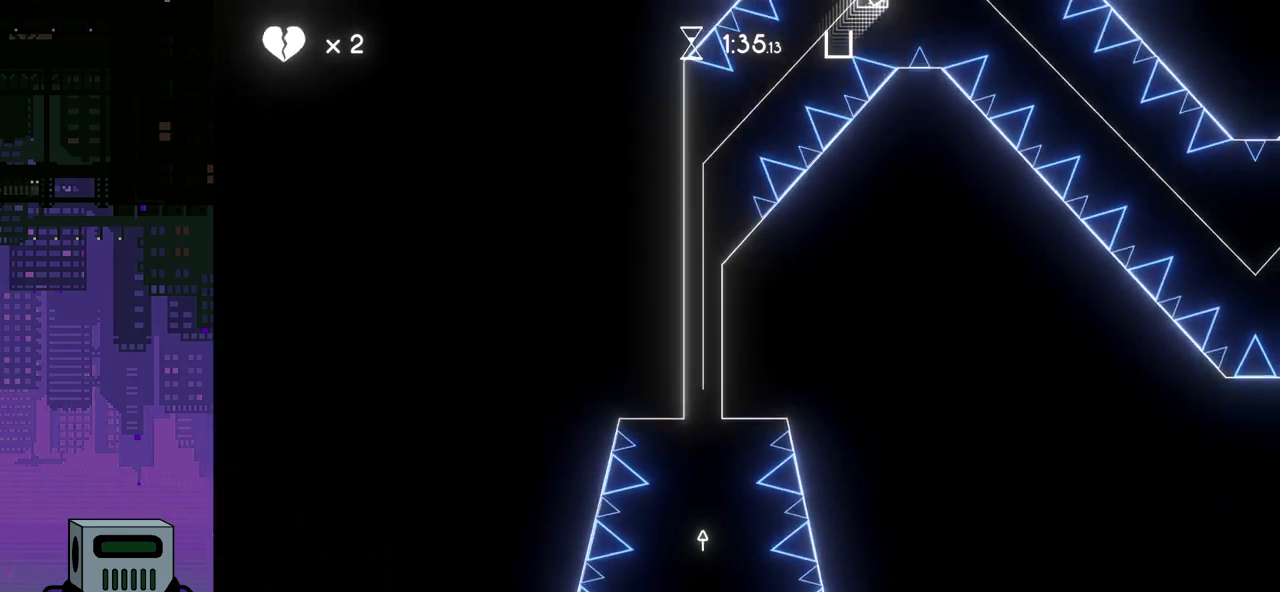
{"buttons": [], "events": [[83, "CROSS", "down"], [133, "CROSS", "up"], [217, "CROSS", "down"], [300, "CROSS", "up"], [367, "CROSS", "down"], [450, "CROSS", "up"]]}
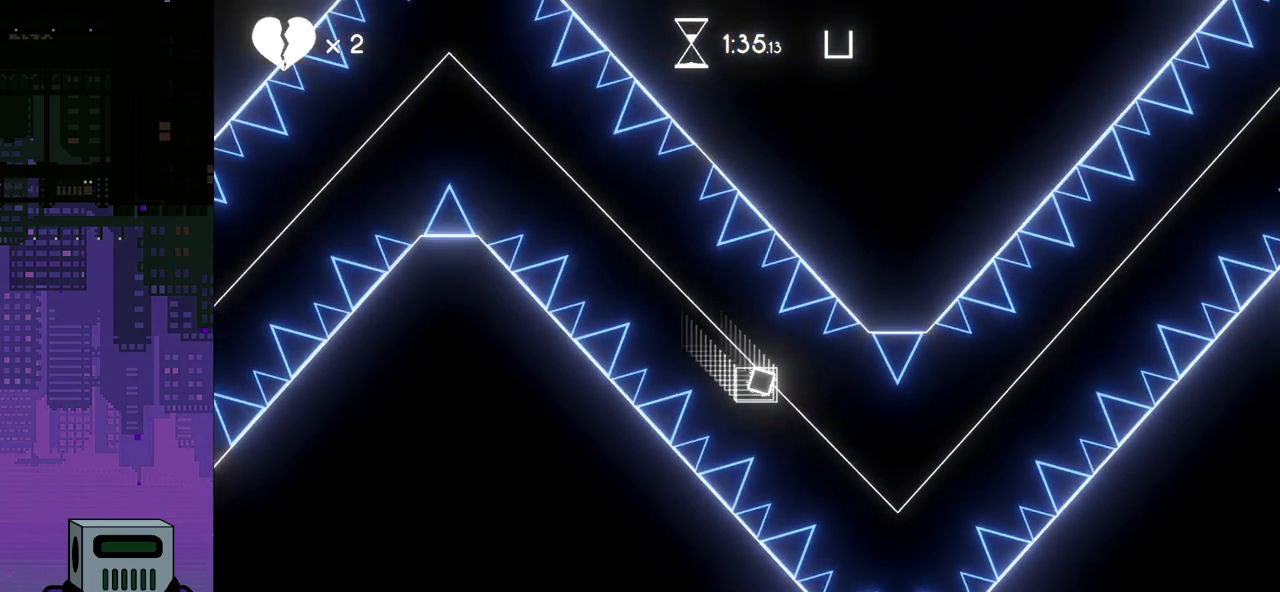
{"buttons": ["CROSS"], "events": [[33, "CROSS", "down"], [100, "CROSS", "up"], [183, "CROSS", "down"], [267, "CROSS", "up"], [333, "CROSS", "down"], [417, "CROSS", "up"], [483, "CROSS", "down"]]}
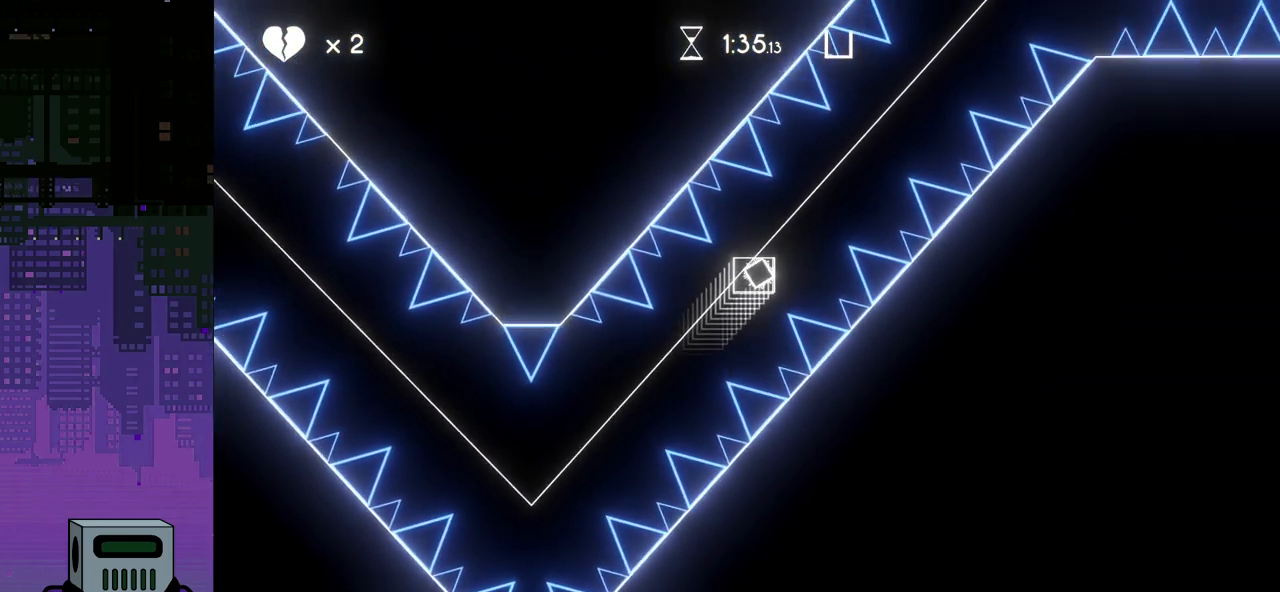
{"buttons": ["CROSS"], "events": [[67, "CROSS", "up"], [150, "CROSS", "down"], [233, "CROSS", "up"], [283, "CROSS", "down"], [383, "CROSS", "up"], [450, "CROSS", "down"]]}
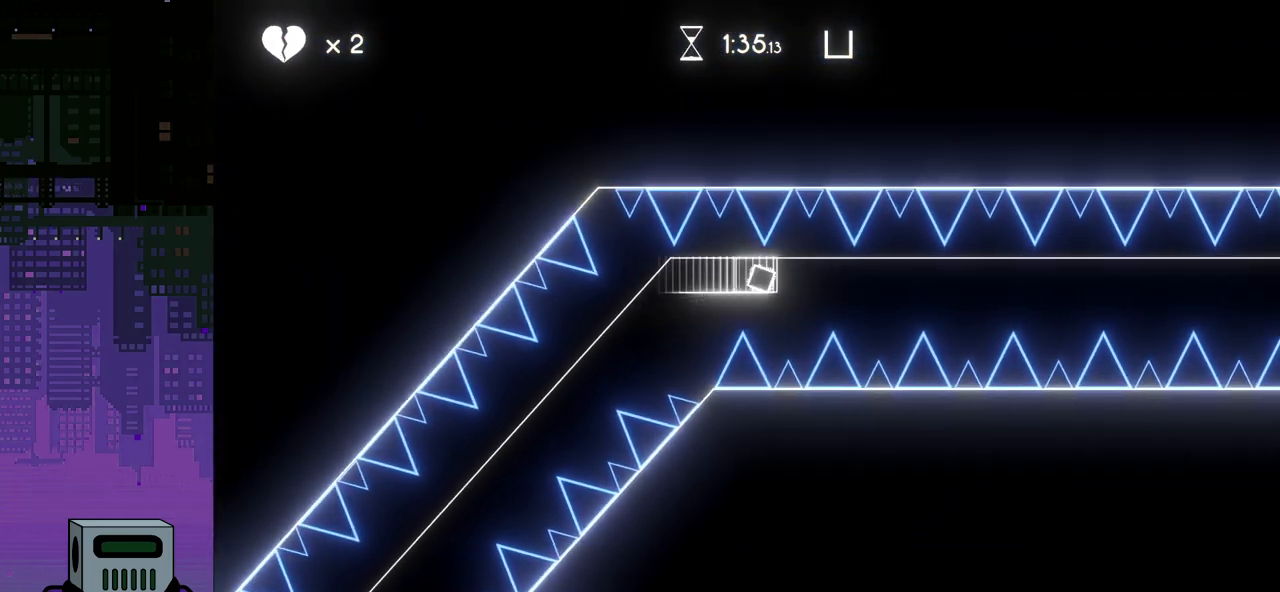
{"buttons": [], "events": [[33, "CROSS", "up"], [100, "CROSS", "down"], [183, "CROSS", "up"], [267, "CROSS", "down"], [317, "CROSS", "up"], [400, "CROSS", "down"], [467, "CROSS", "up"]]}
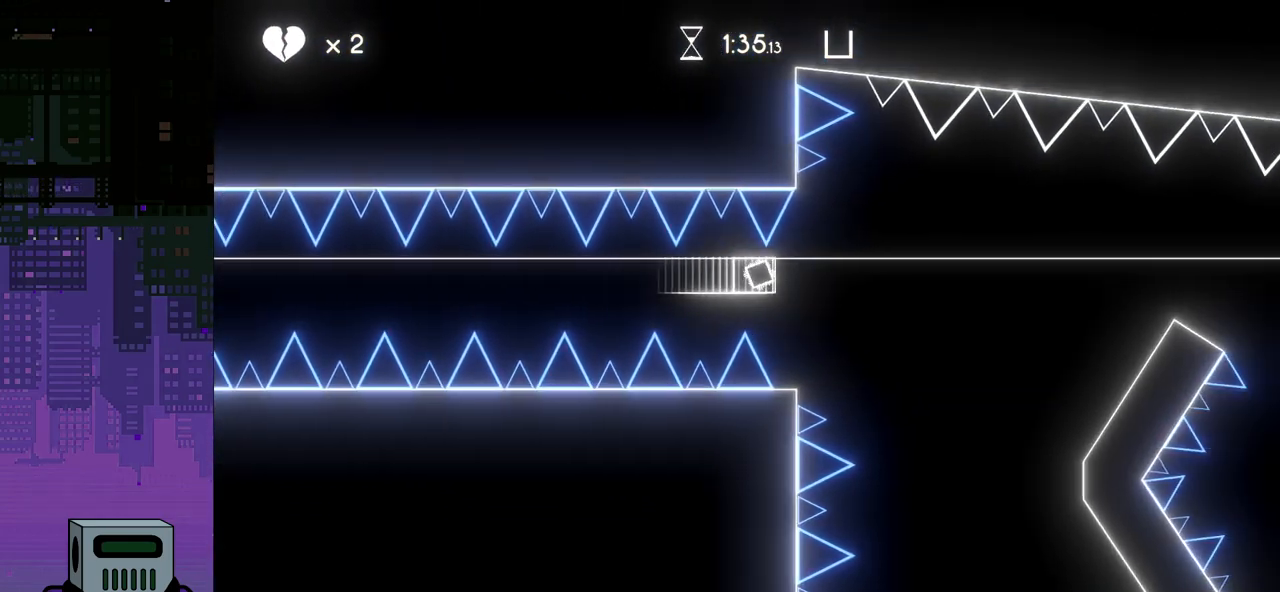
{"buttons": ["DPAD_RIGHT"], "events": [[33, "CROSS", "down"], [117, "CROSS", "up"], [200, "DPAD_RIGHT", "down"]]}
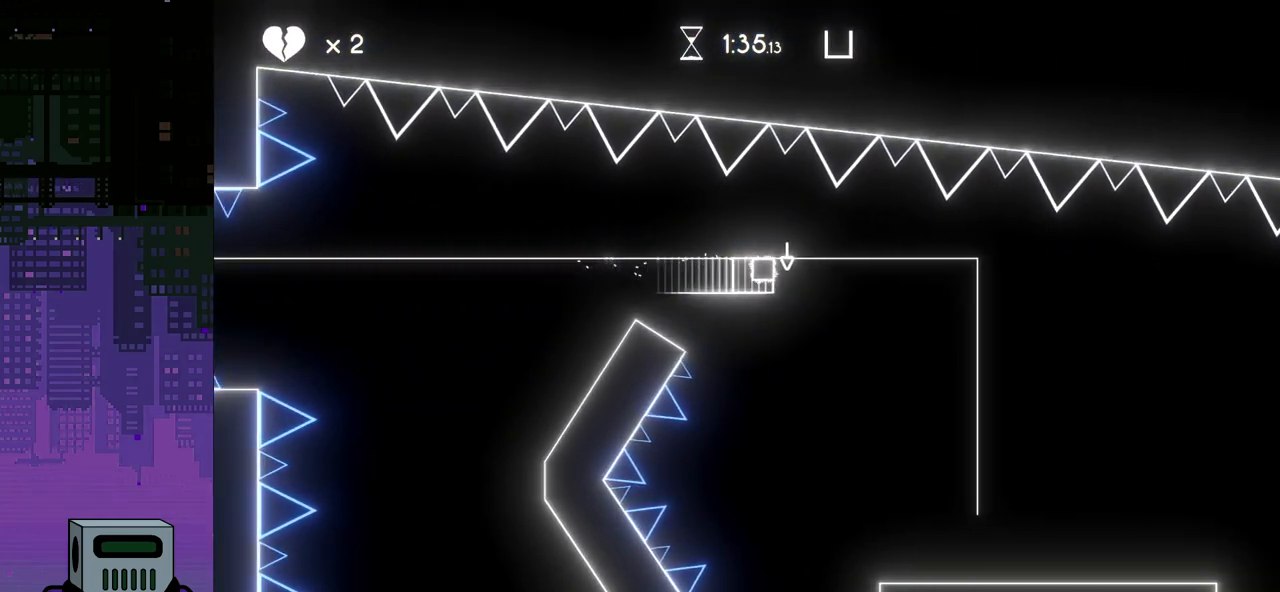
{"buttons": ["DPAD_RIGHT"], "events": []}
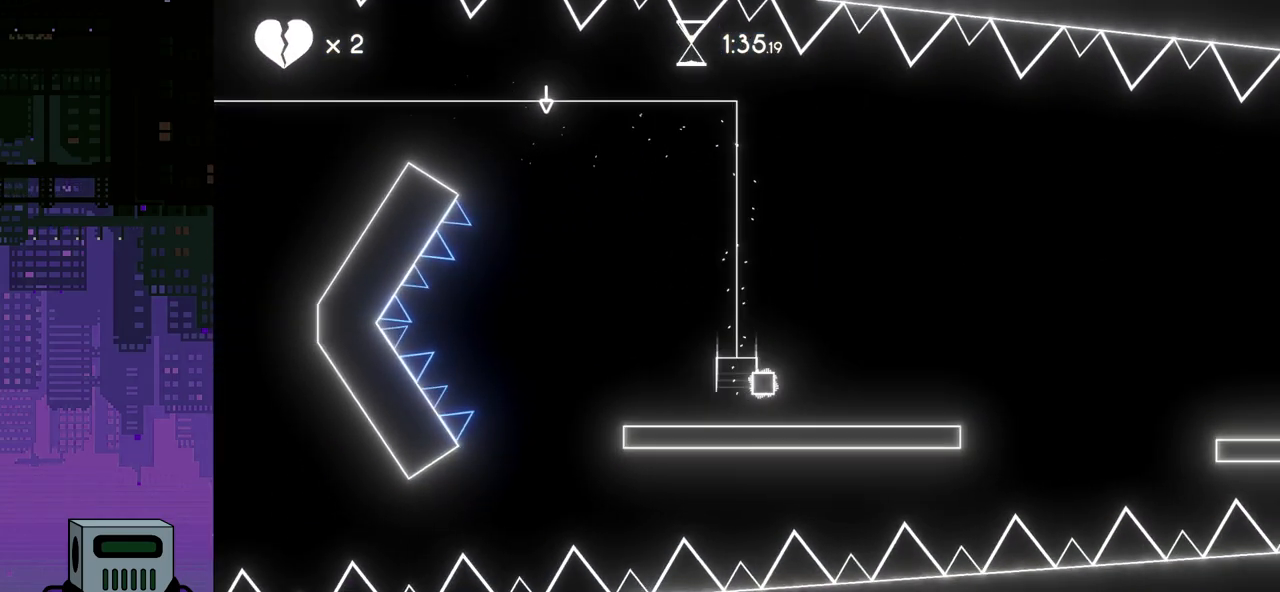
{"buttons": ["CROSS", "DPAD_RIGHT"], "events": [[450, "CROSS", "down"]]}
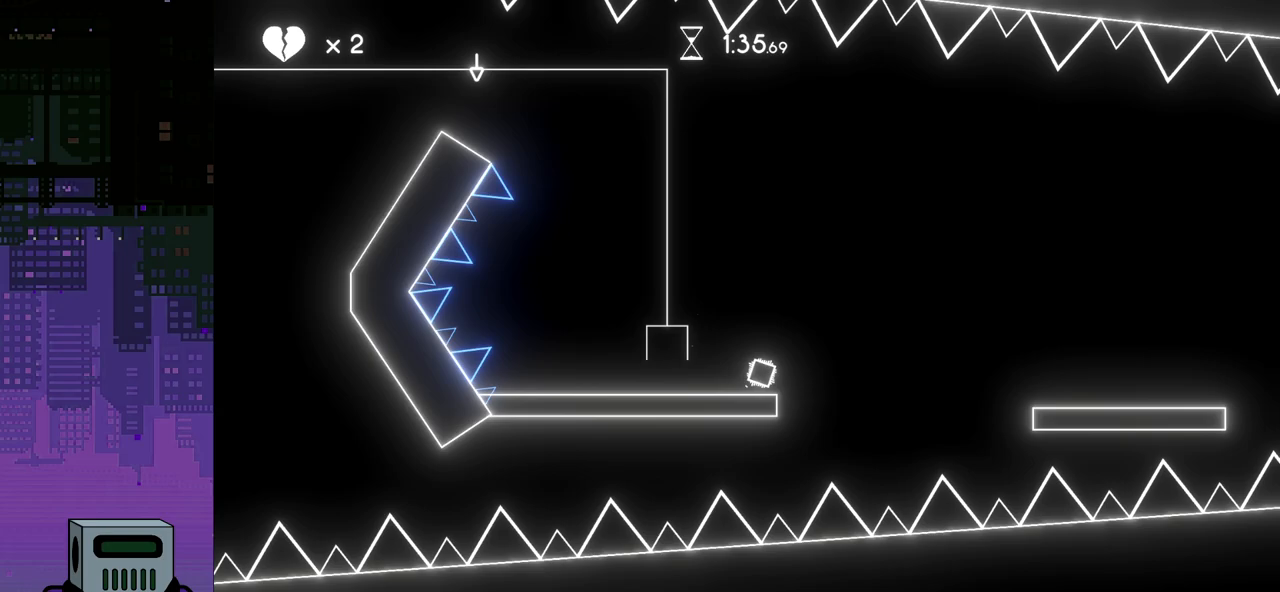
{"buttons": ["DPAD_RIGHT"], "events": [[500, "CROSS", "up"]]}